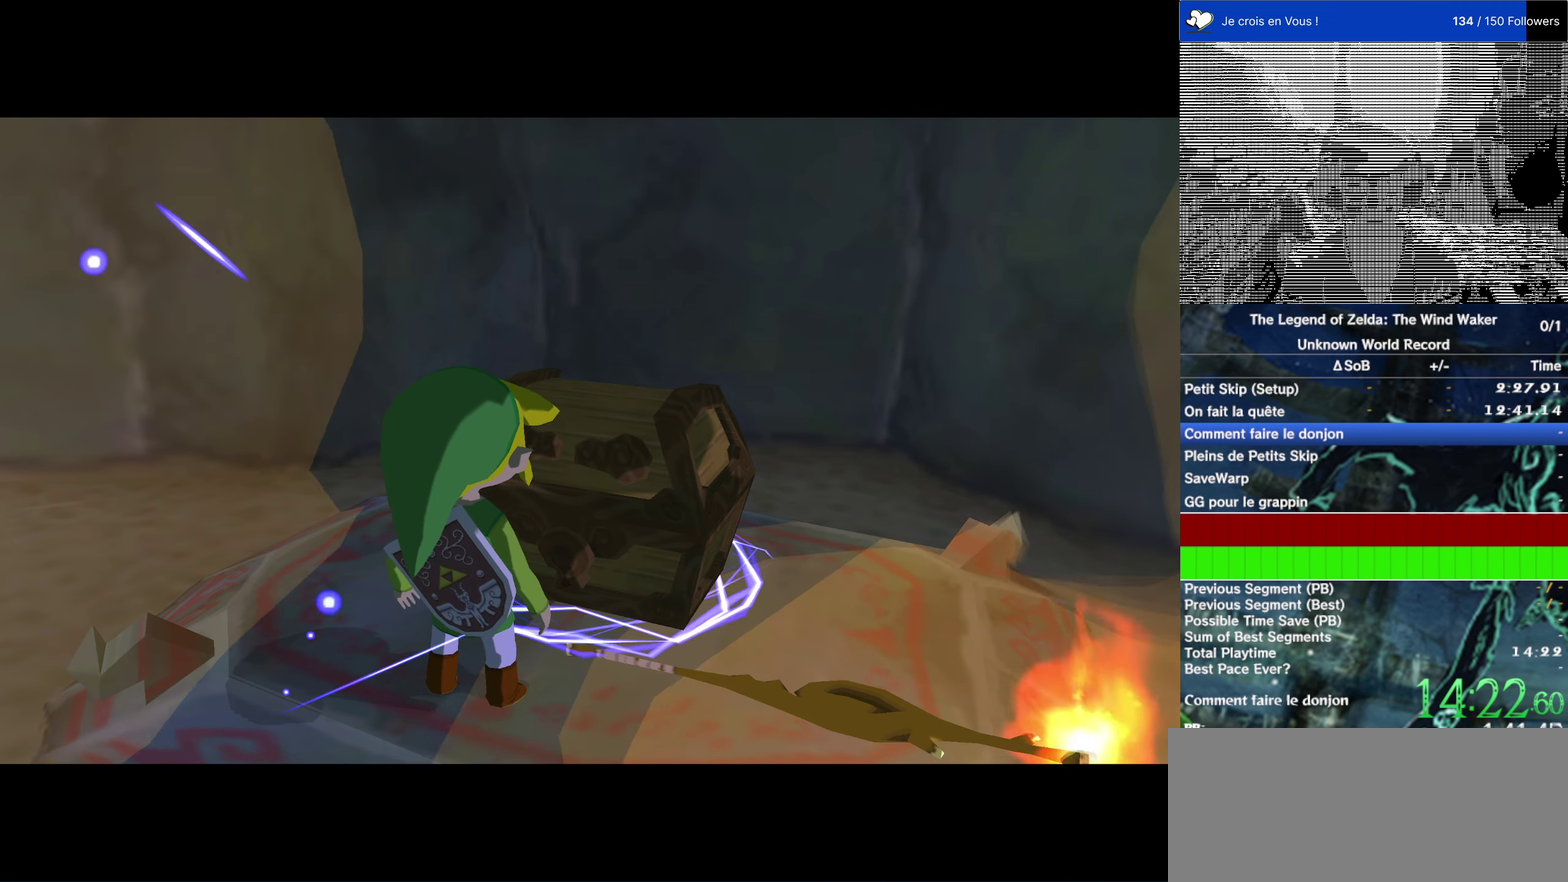
Gameplay with a controller (Nintendo layout); each line is a JSON object with the inputs held at the frame after it. "events" lists button and stick changes between this image and that frame as [ms after this image, input, new state], when the widget could be followed in between. This overlay highlights the sticks when they move; stick clicks (L3 R3) are not distinguishable. Not read: L1 L3 R3.
{"buttons": ["A"], "left_stick": "center", "right_stick": "center", "events": [[50, "A", "up"], [117, "A", "down"], [250, "A", "up"], [484, "A", "down"]]}
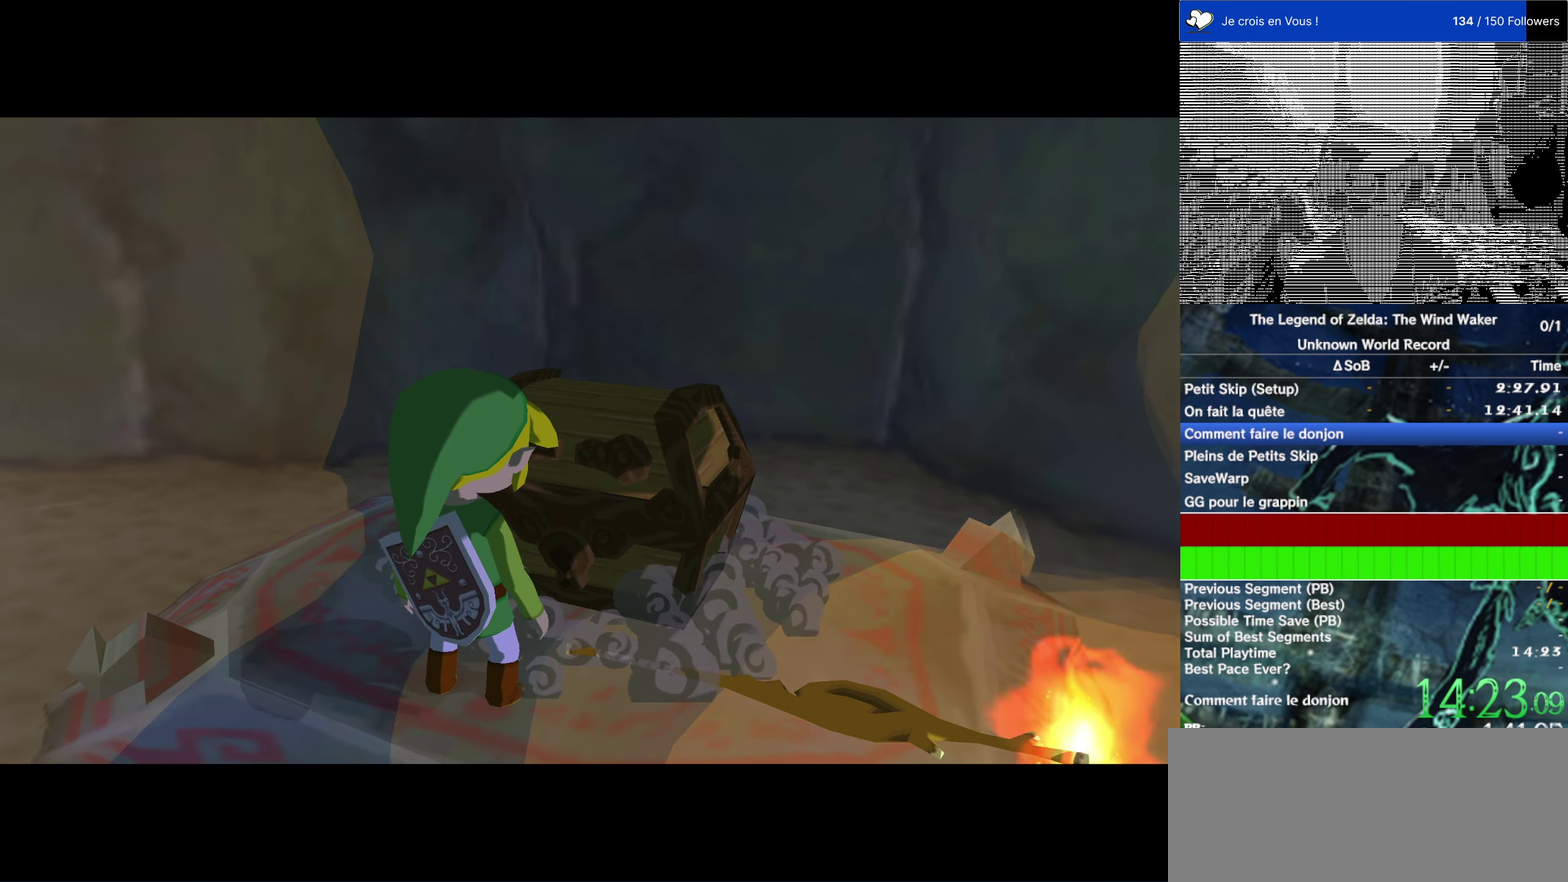
{"buttons": [], "left_stick": "center", "right_stick": "center", "events": [[67, "A", "up"], [200, "A", "down"], [267, "A", "up"], [317, "A", "down"], [417, "A", "up"]]}
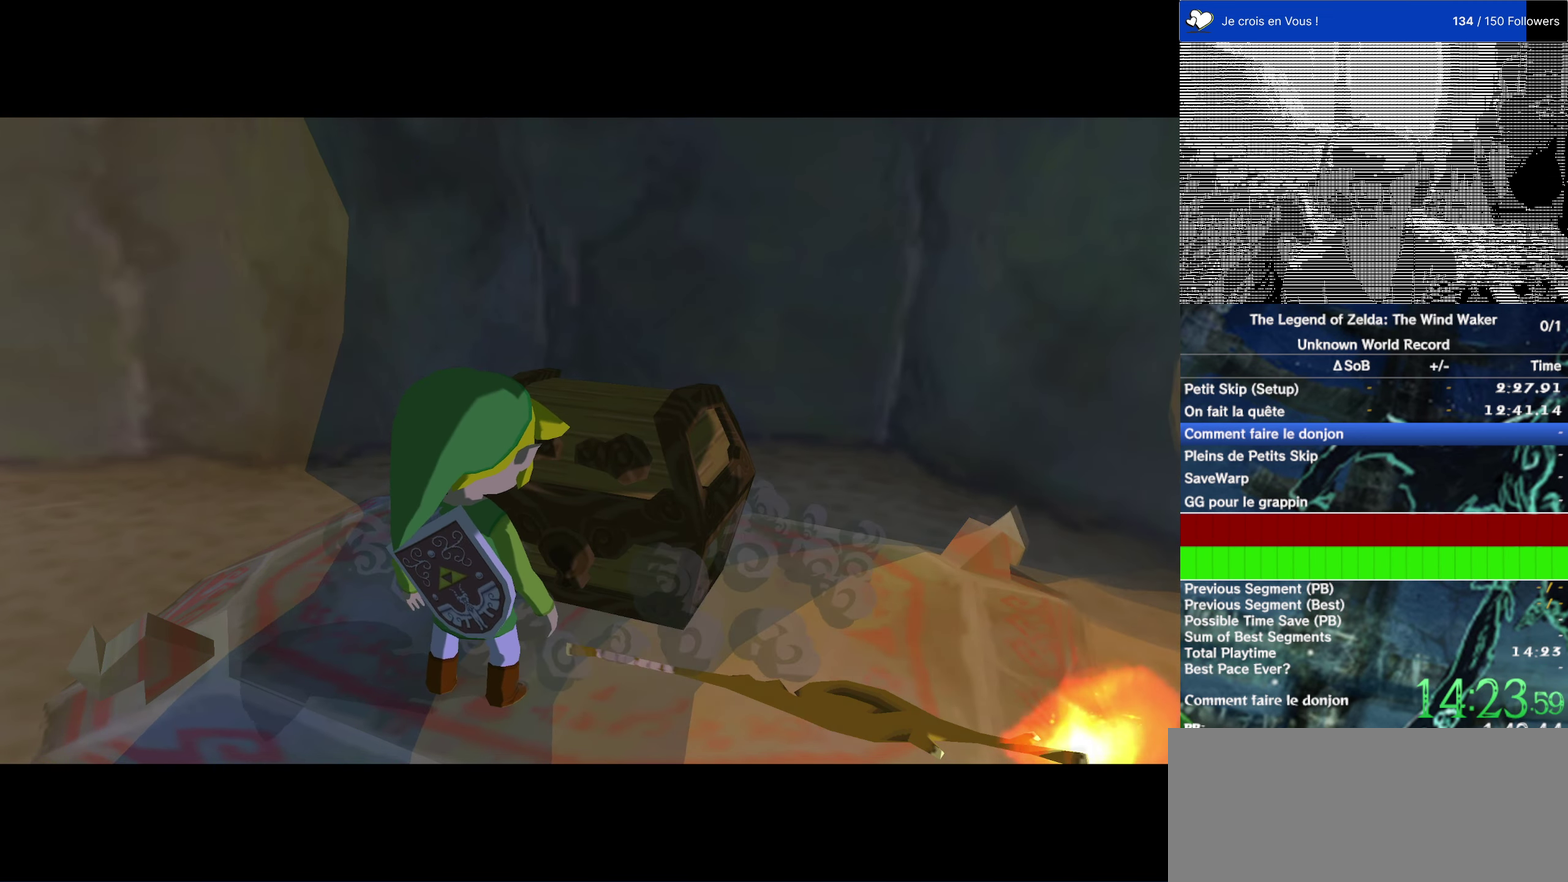
{"buttons": [], "left_stick": "center", "right_stick": "center", "events": [[34, "A", "down"], [134, "A", "up"], [200, "A", "down"], [300, "A", "up"], [400, "A", "down"], [500, "A", "up"]]}
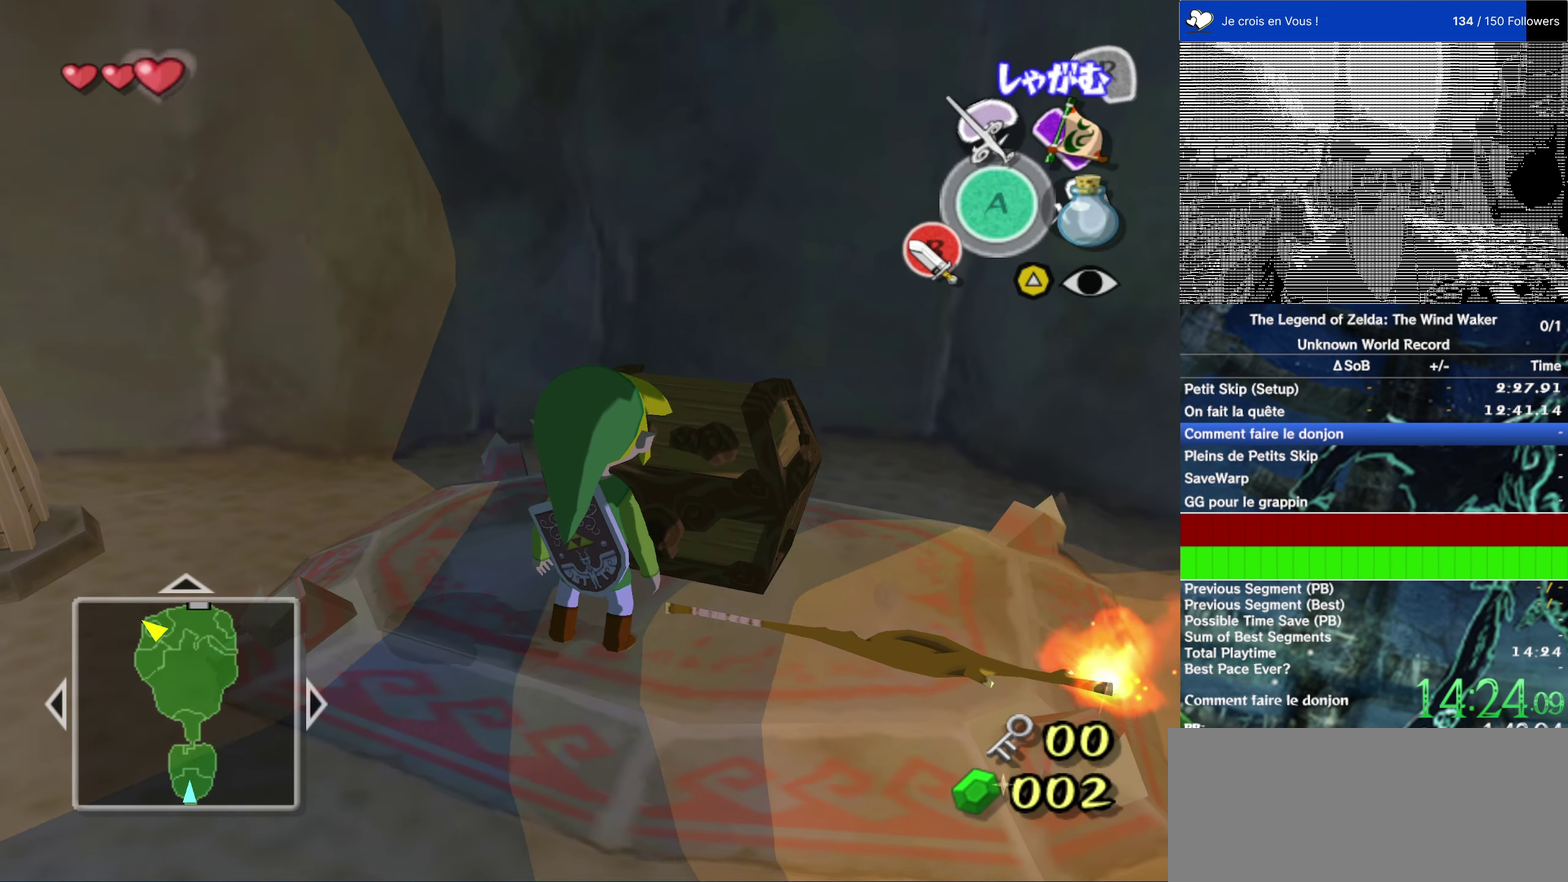
{"buttons": ["A"], "left_stick": "up", "right_stick": "center"}
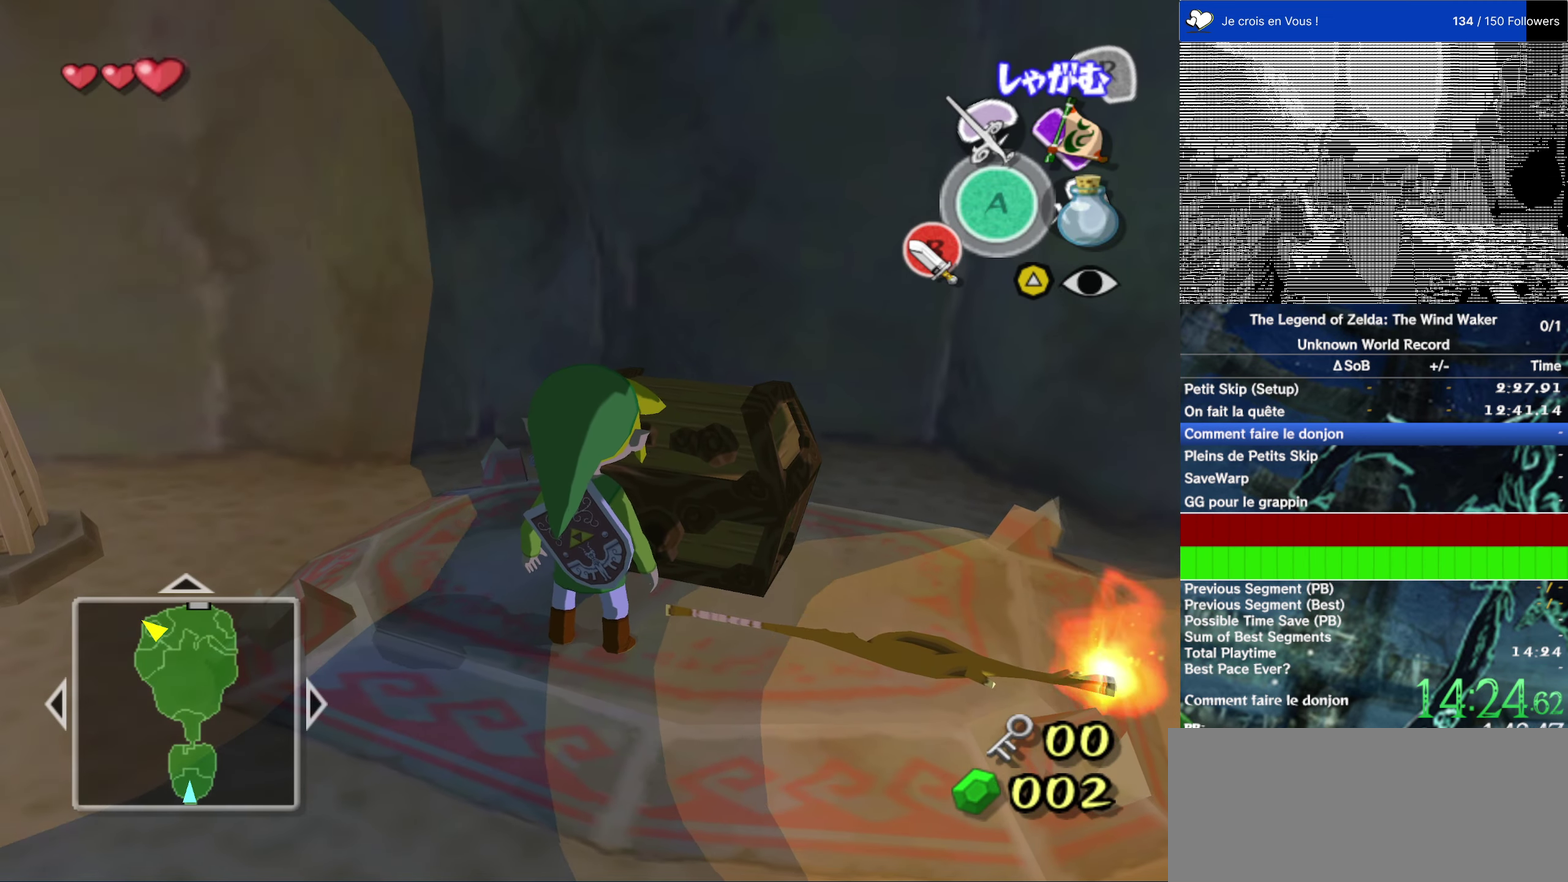
{"buttons": [], "left_stick": "center", "right_stick": "center"}
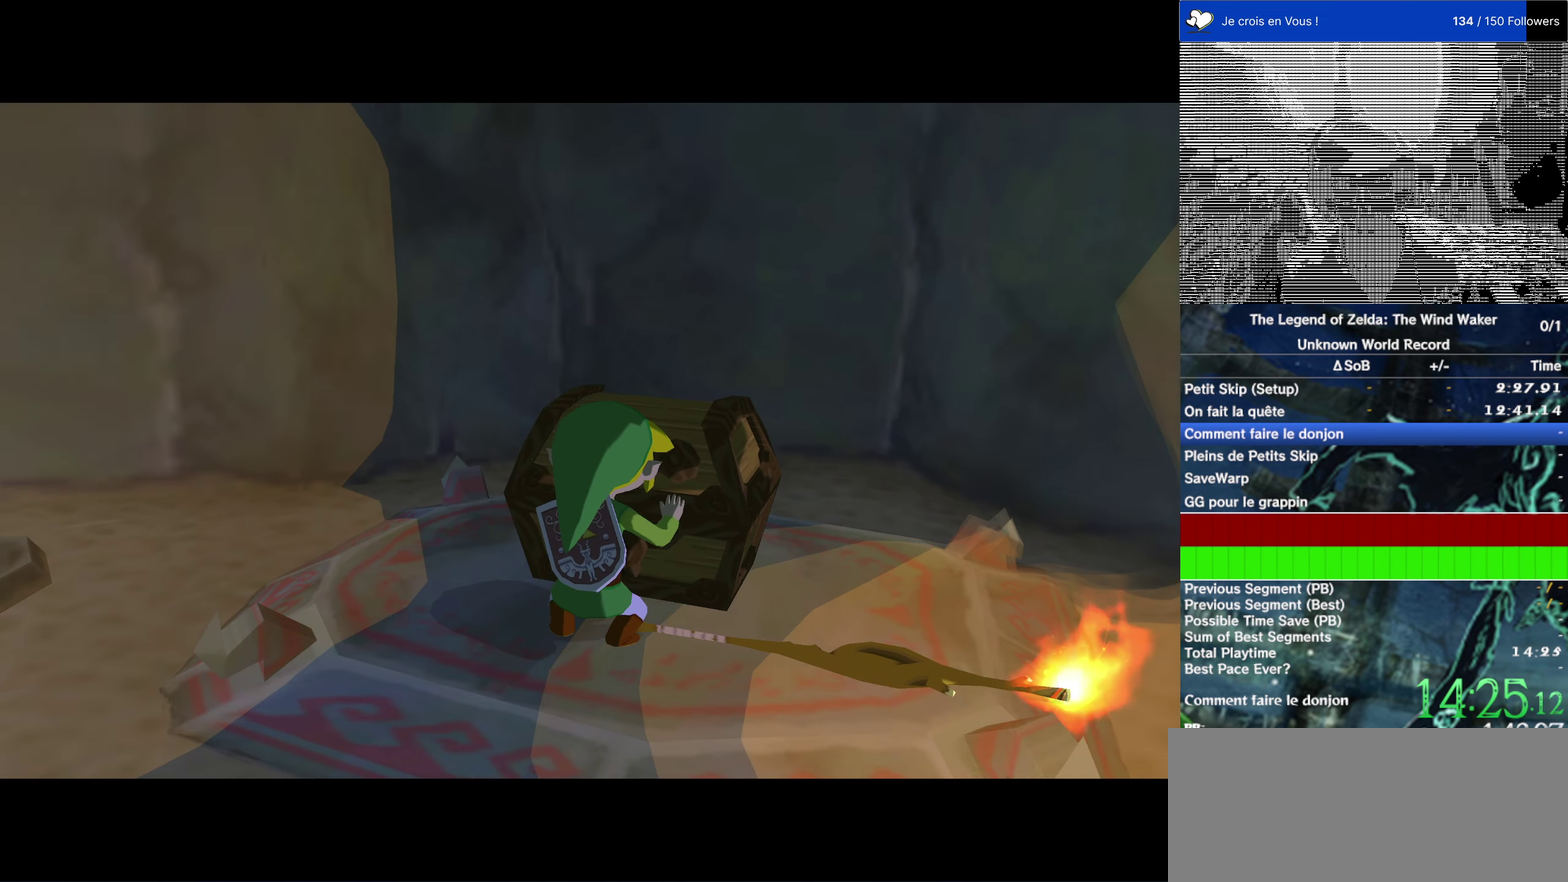
{"buttons": [], "left_stick": "up-left", "right_stick": "center", "events": [[50, "A", "down"], [167, "A", "up"], [200, "left_stick", "up-left"], [250, "left_stick", "left"], [334, "left_stick", "right"], [466, "left_stick", "up-left"]]}
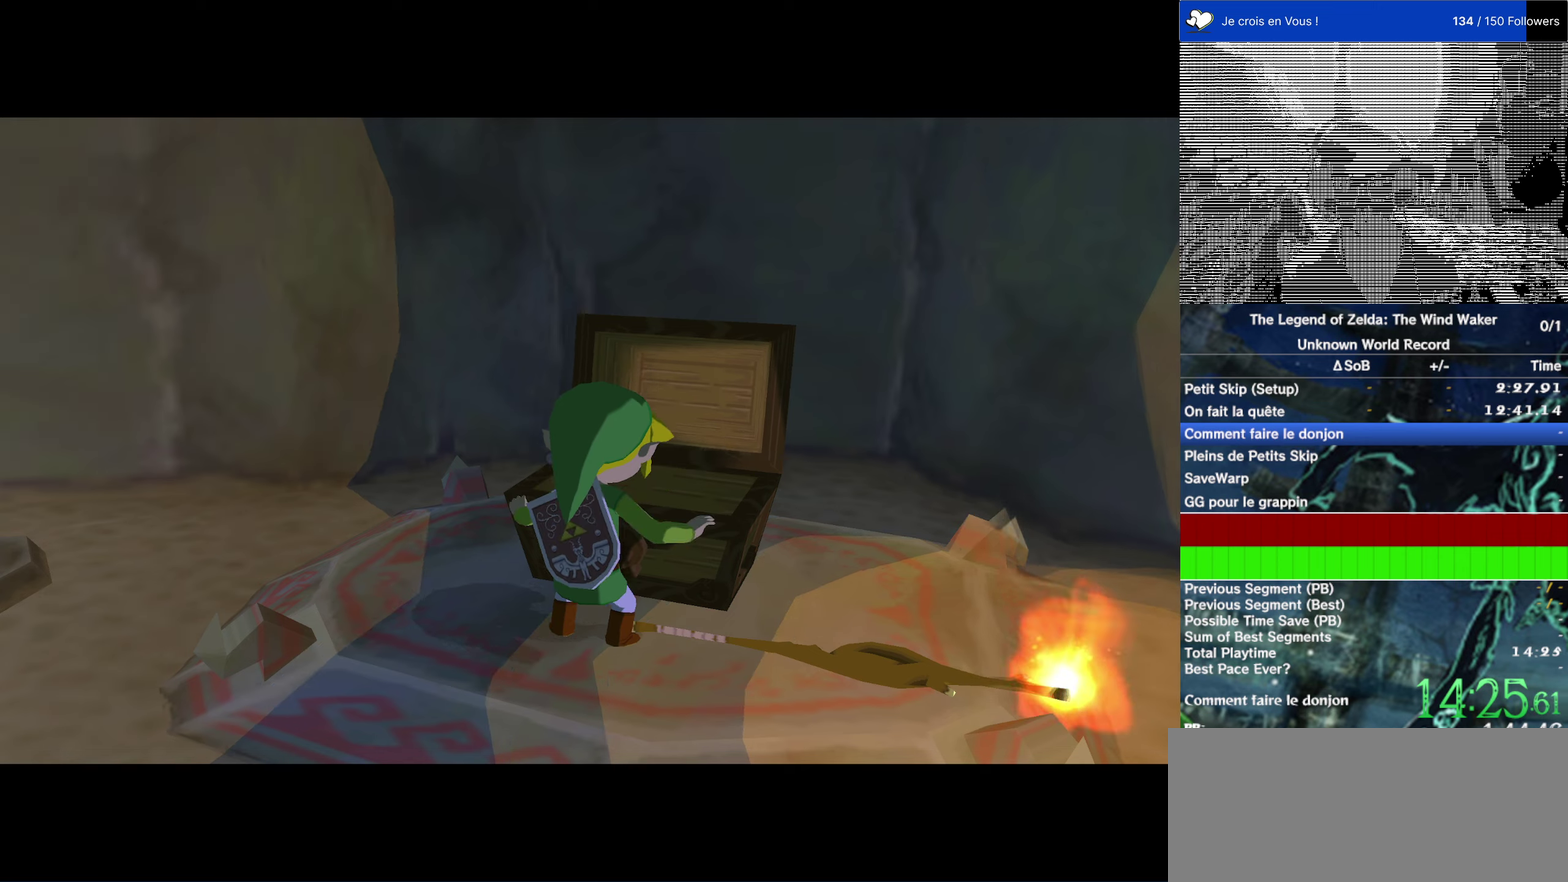
{"buttons": [], "left_stick": "center", "right_stick": "center", "events": [[66, "left_stick", "center"]]}
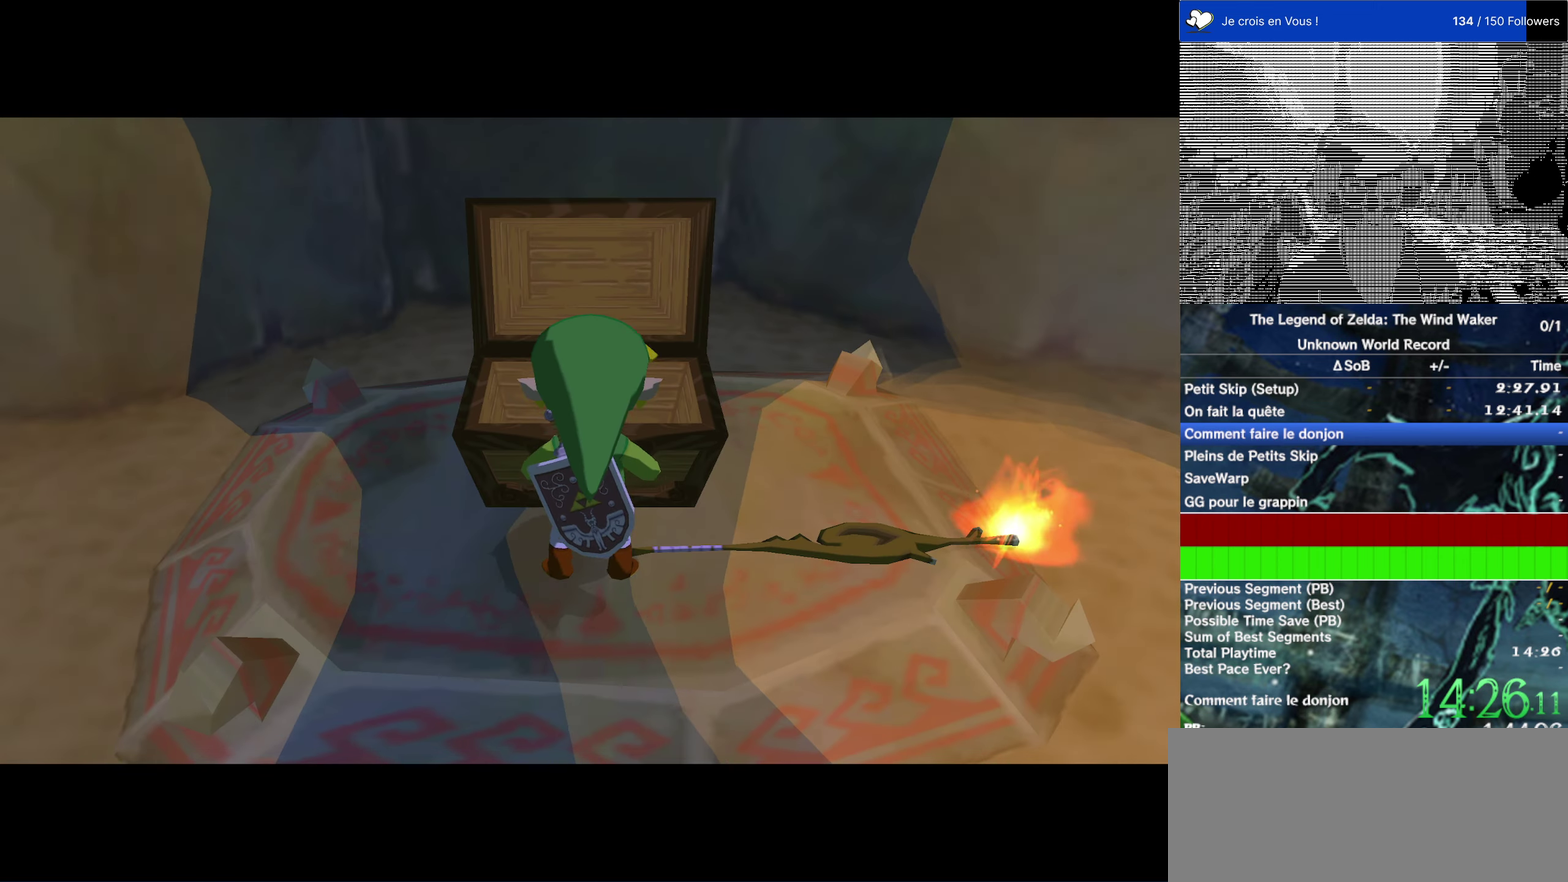
{"buttons": [], "left_stick": "center", "right_stick": "center", "events": []}
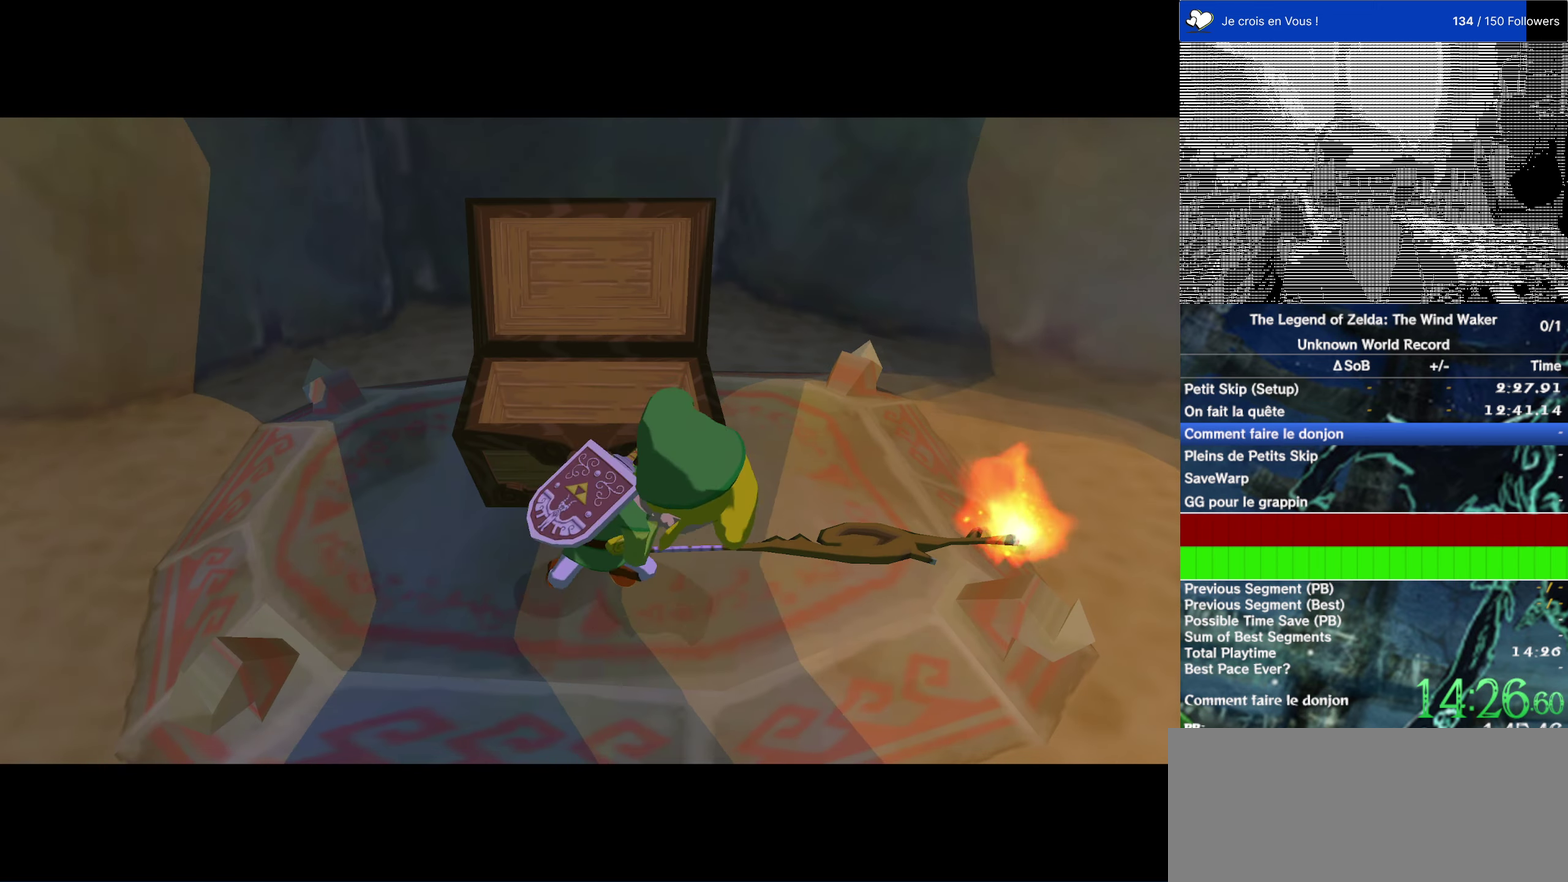
{"buttons": [], "left_stick": "center", "right_stick": "center", "events": []}
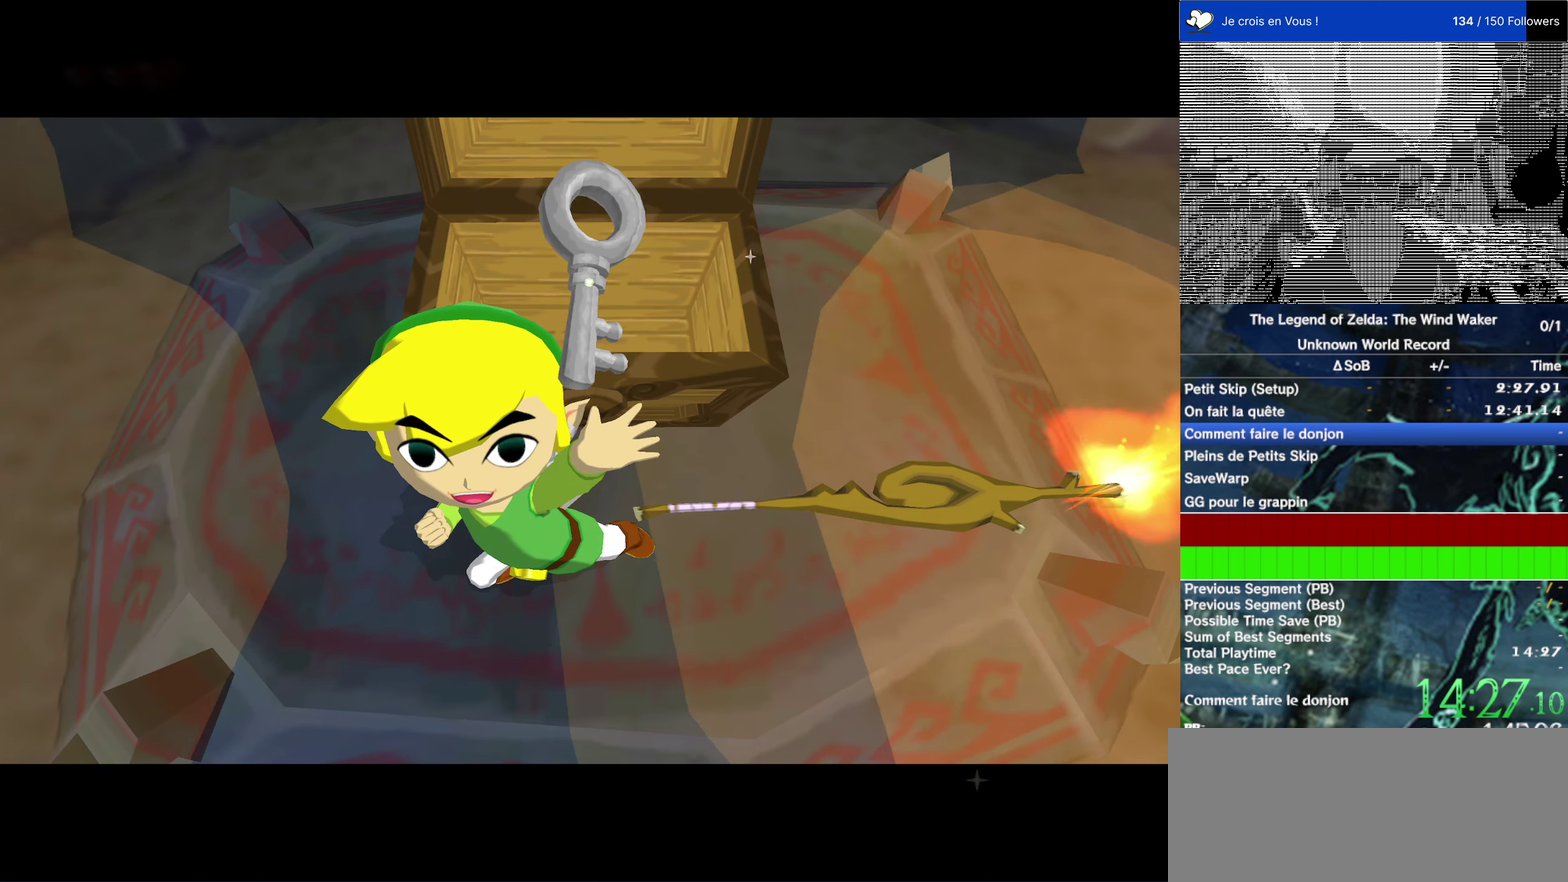
{"buttons": ["A"], "left_stick": "center", "right_stick": "center", "events": [[100, "B", "down"], [200, "B", "up"], [266, "B", "down"], [333, "A", "down"], [333, "B", "up"], [400, "A", "up"], [400, "B", "down"], [466, "A", "down"], [500, "B", "up"]]}
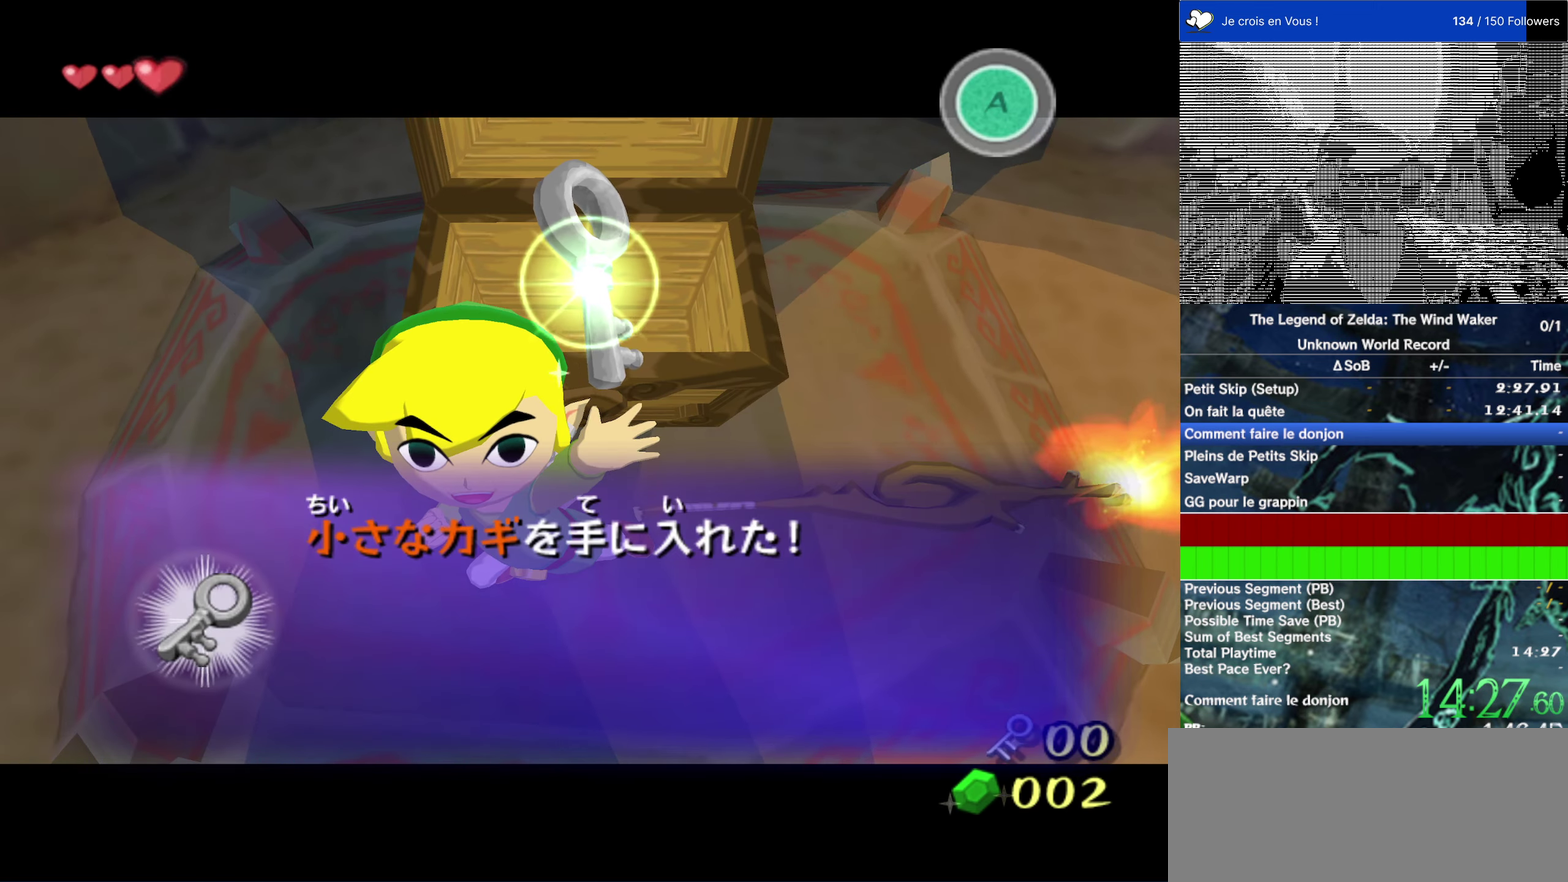
{"buttons": ["A"], "left_stick": "center", "right_stick": "center", "events": [[66, "A", "up"], [66, "B", "down"], [166, "A", "down"], [200, "B", "up"], [233, "A", "up"], [300, "A", "down"], [366, "A", "up"], [400, "B", "down"], [466, "A", "down"], [500, "B", "up"]]}
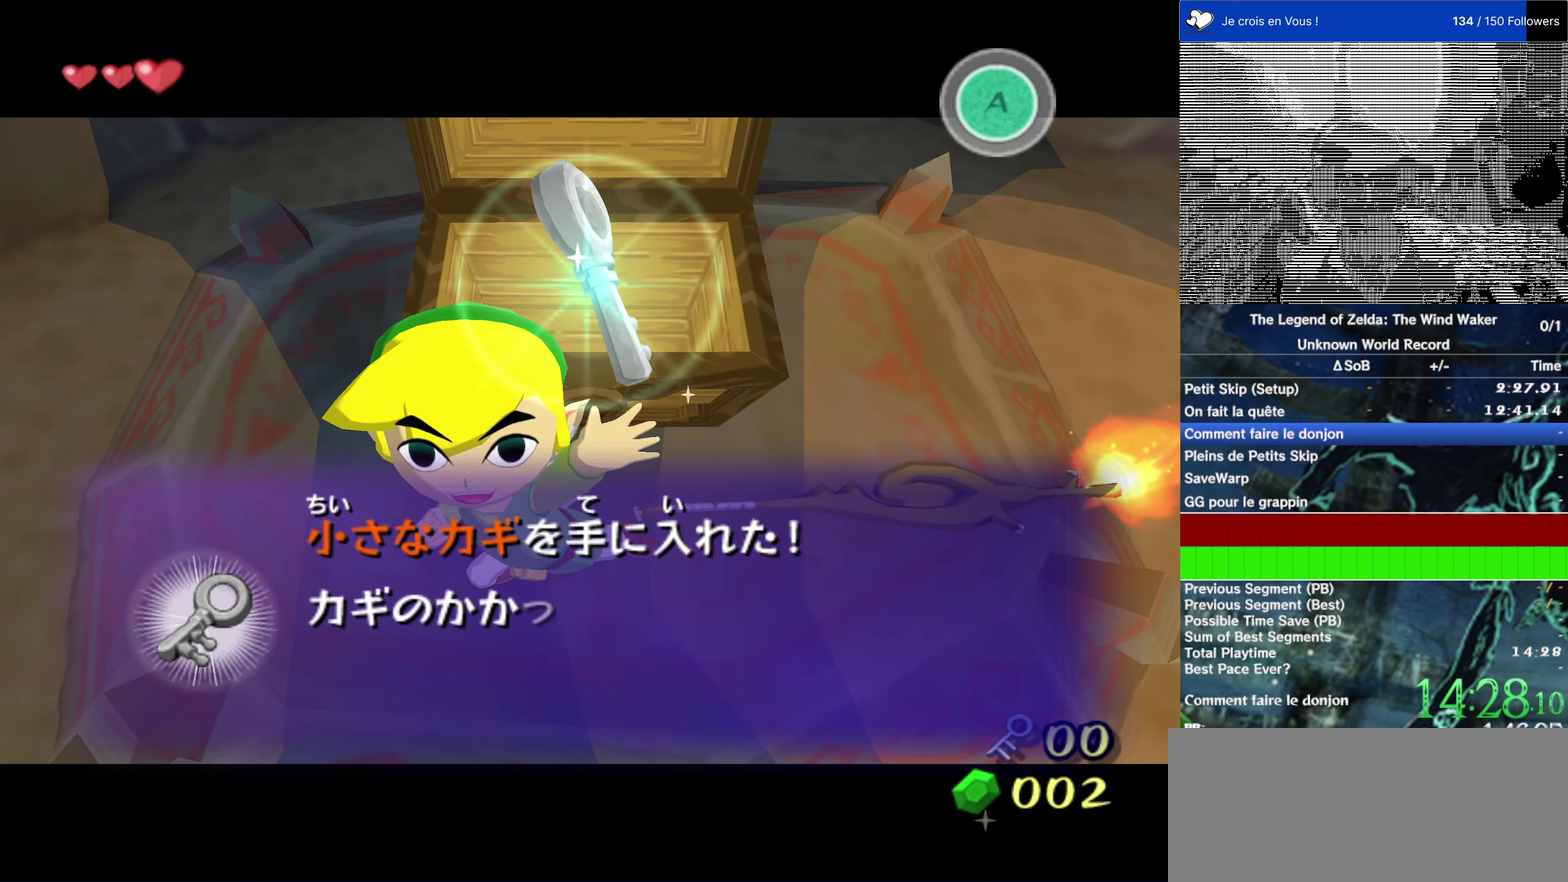
{"buttons": ["A", "B"], "left_stick": "center", "right_stick": "center", "events": [[66, "A", "up"], [100, "B", "down"], [166, "B", "up"], [233, "B", "down"], [333, "A", "down"], [333, "B", "up"], [400, "A", "up"], [466, "B", "down"], [500, "A", "down"]]}
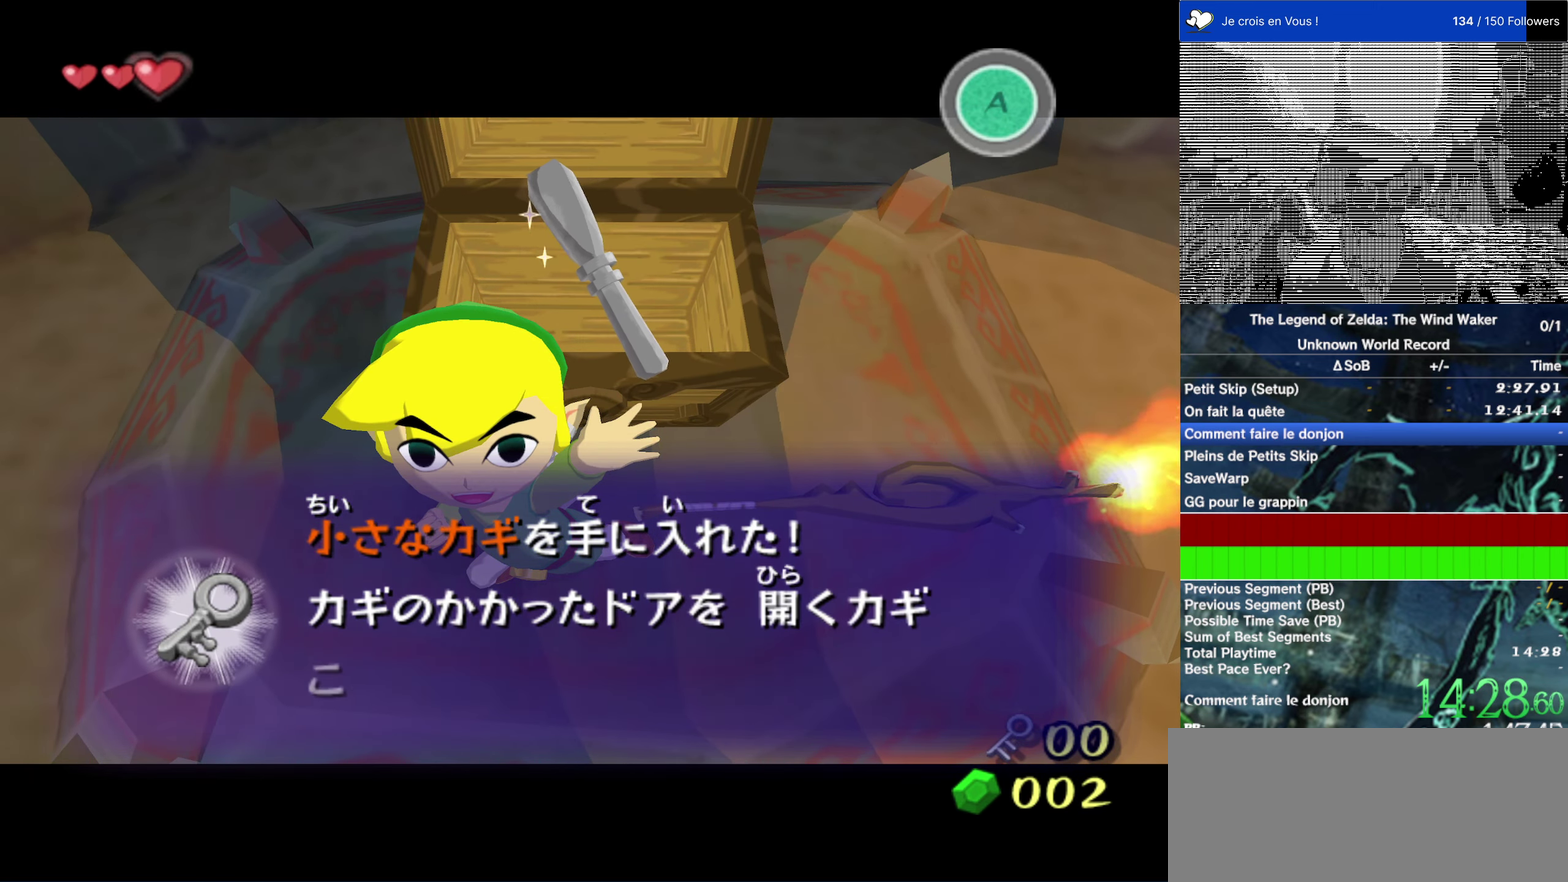
{"buttons": ["B"], "left_stick": "center", "right_stick": "center", "events": [[33, "B", "up"], [66, "A", "up"], [133, "B", "down"], [166, "A", "down"], [200, "B", "up"], [266, "A", "up"], [300, "B", "down"], [366, "A", "down"], [400, "B", "up"], [433, "A", "up"], [500, "B", "down"]]}
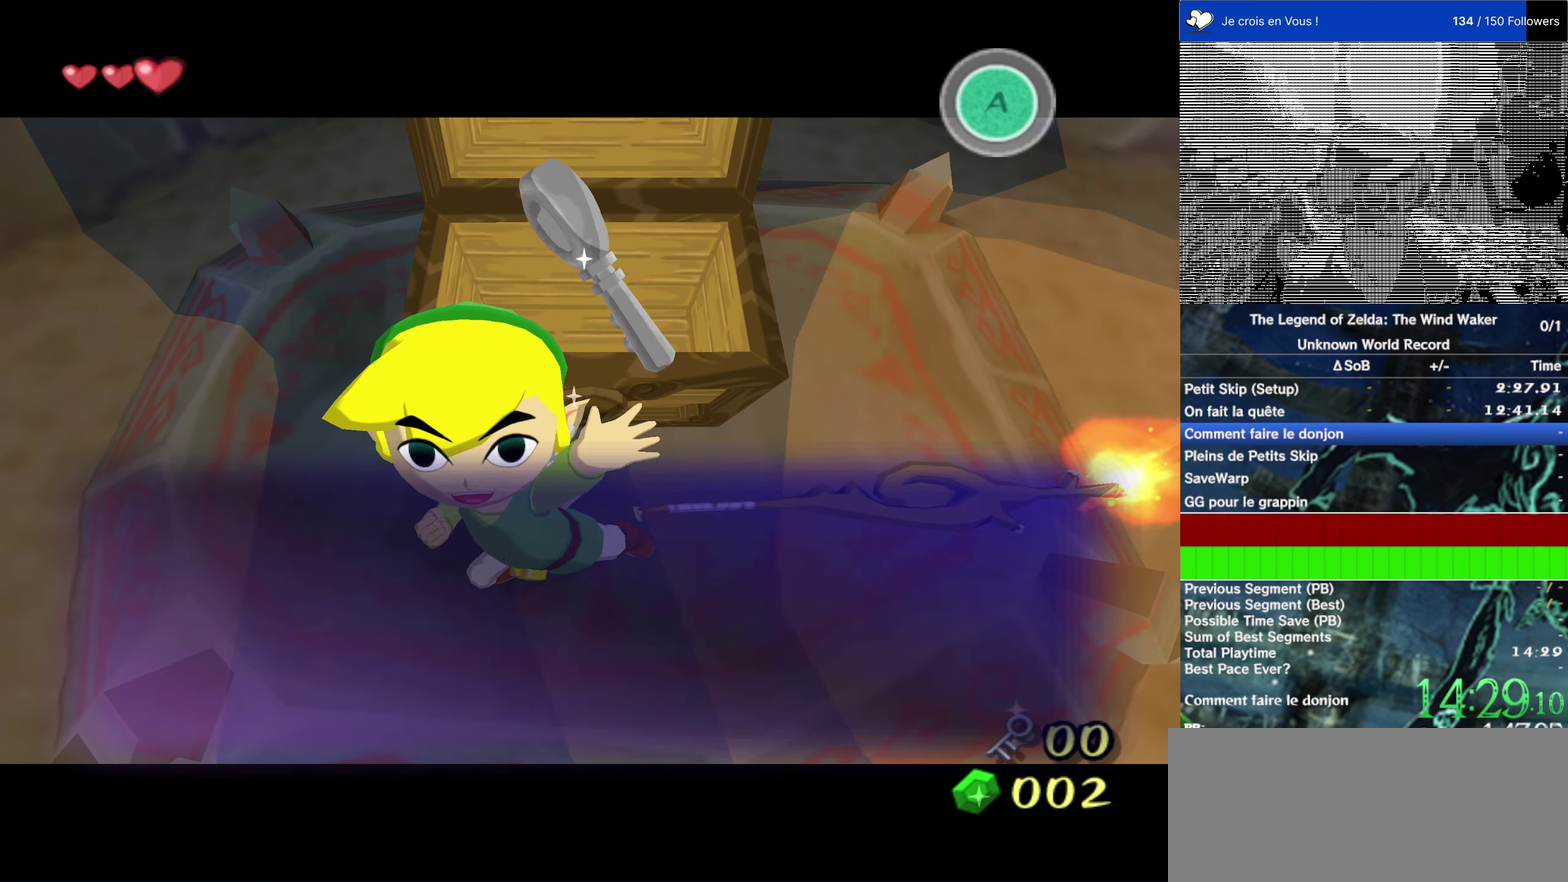
{"buttons": [], "left_stick": "down-right", "right_stick": "center", "events": [[33, "A", "down"], [66, "B", "up"], [133, "A", "up"], [166, "B", "down"], [233, "B", "up"], [366, "left_stick", "down"], [433, "left_stick", "down-right"]]}
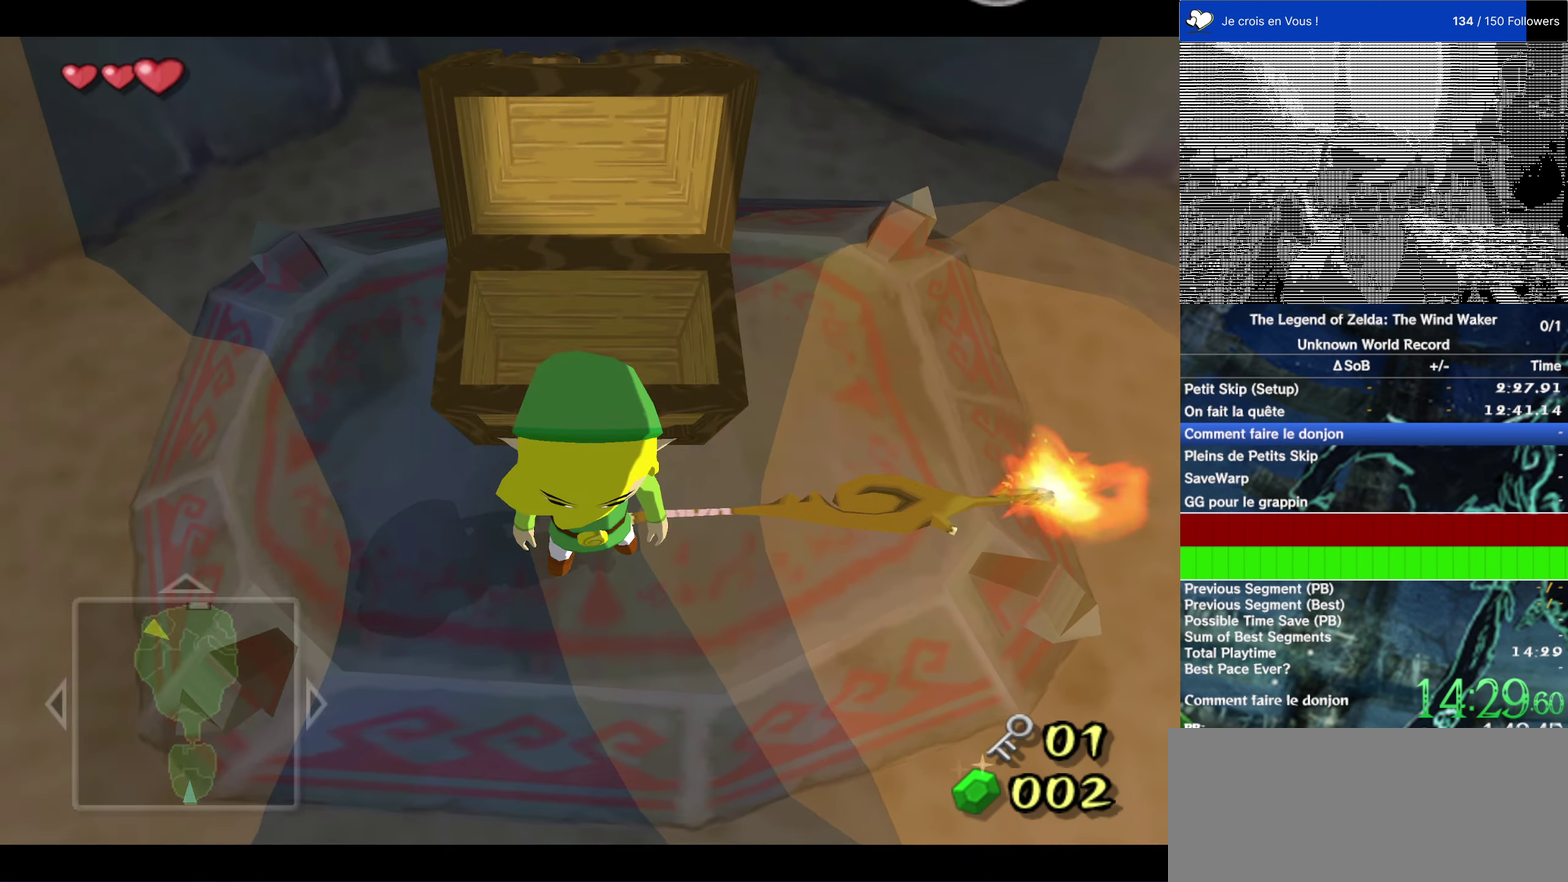
{"buttons": [], "left_stick": "up-right", "right_stick": "center"}
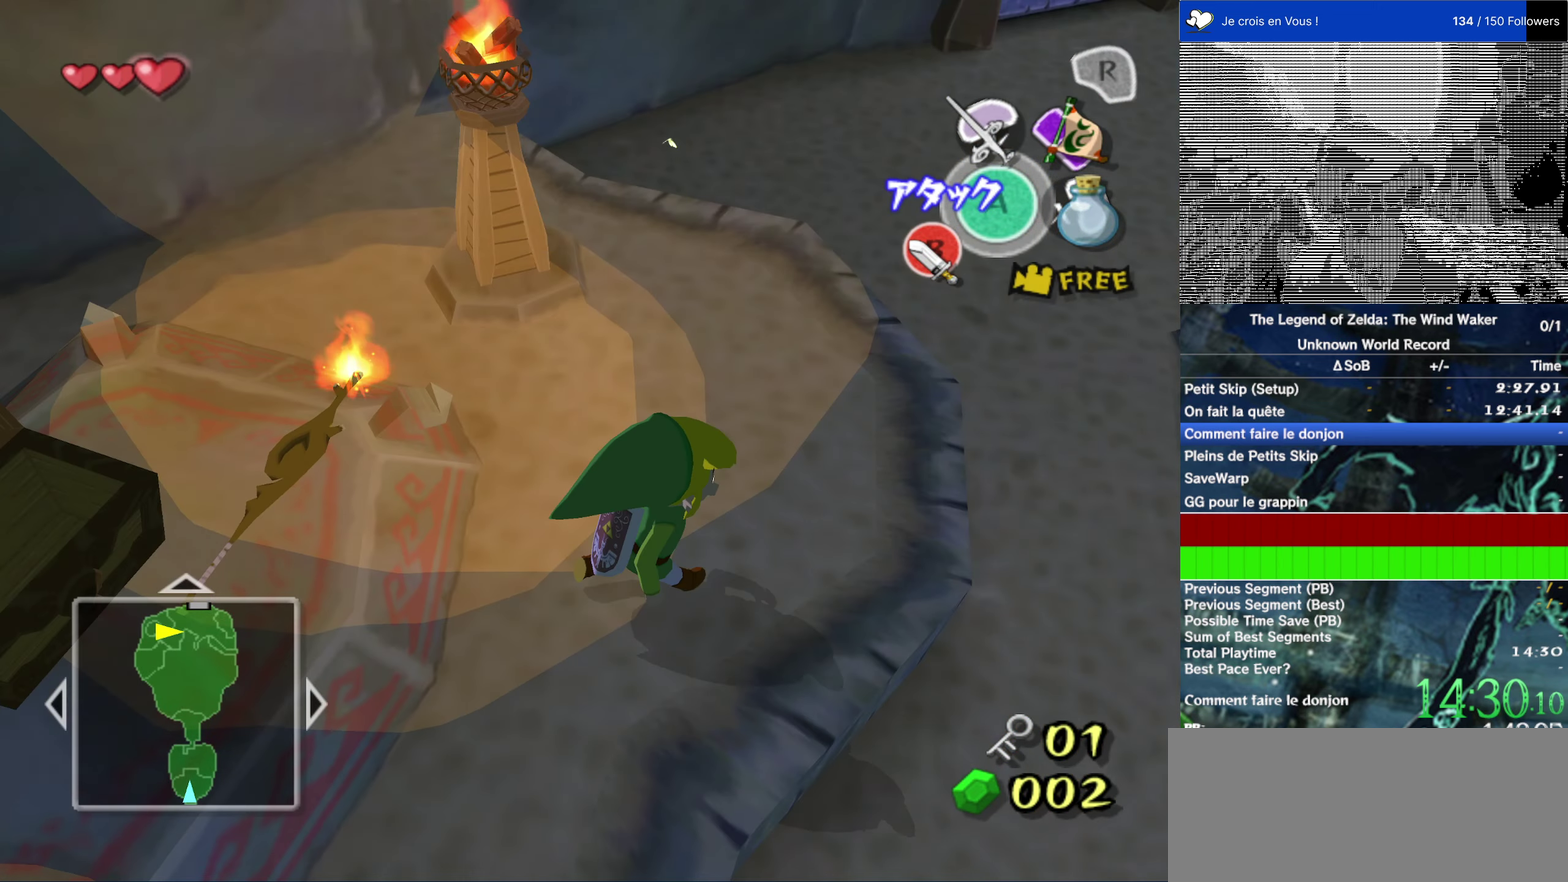
{"buttons": [], "left_stick": "up", "right_stick": "center", "events": [[200, "left_stick", "up"], [316, "left_stick", "up-right"], [433, "A", "down"], [466, "left_stick", "up"], [500, "A", "up"]]}
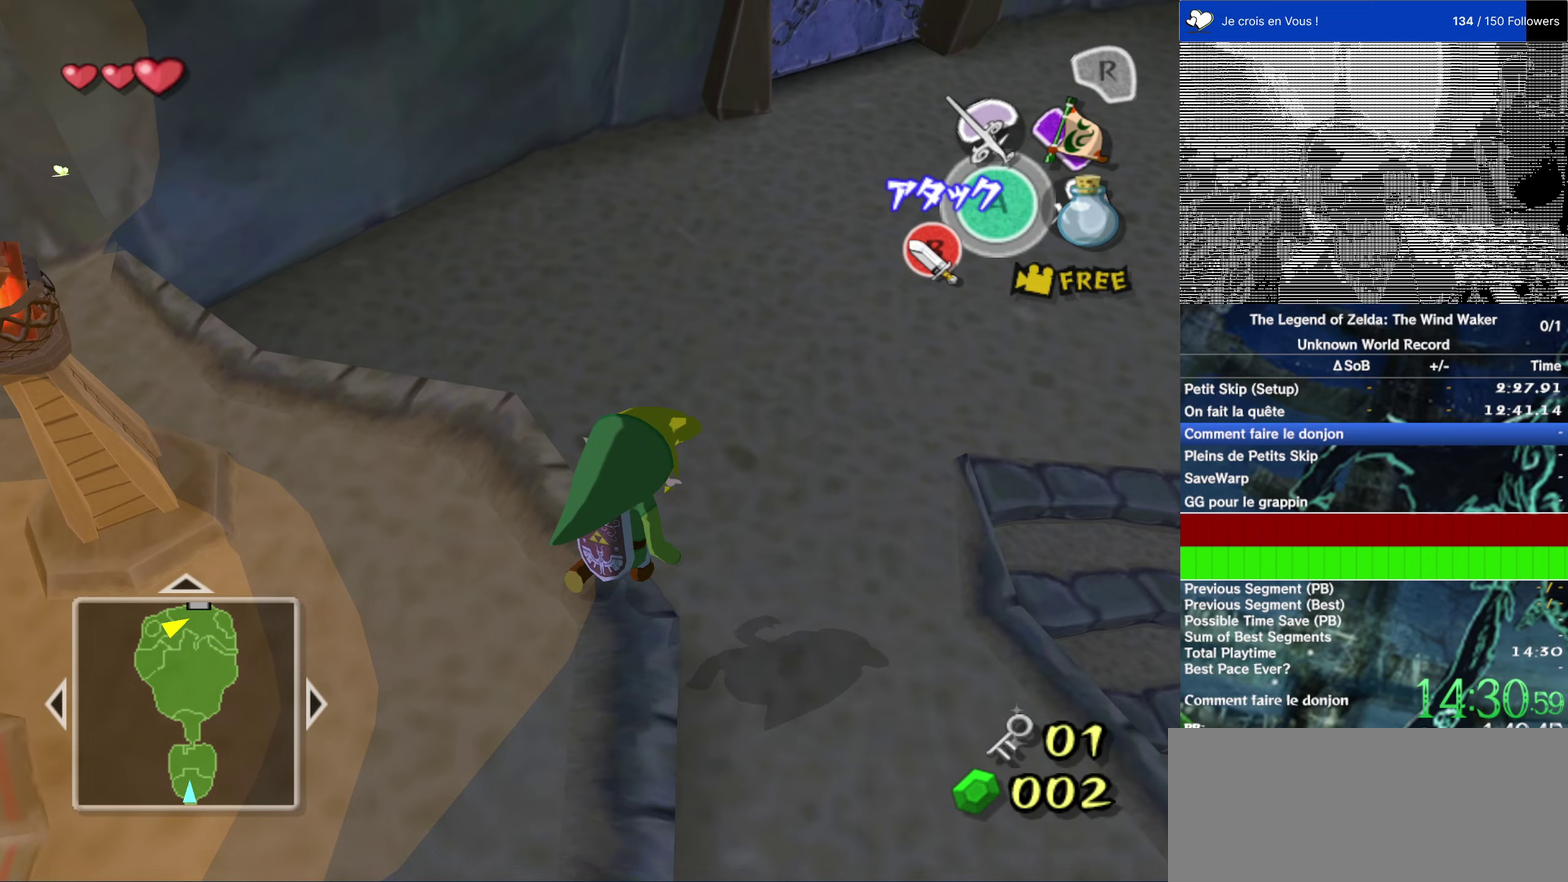
{"buttons": [], "left_stick": "center", "right_stick": "center", "events": [[100, "START", "down"], [200, "left_stick", "center"], [233, "START", "up"]]}